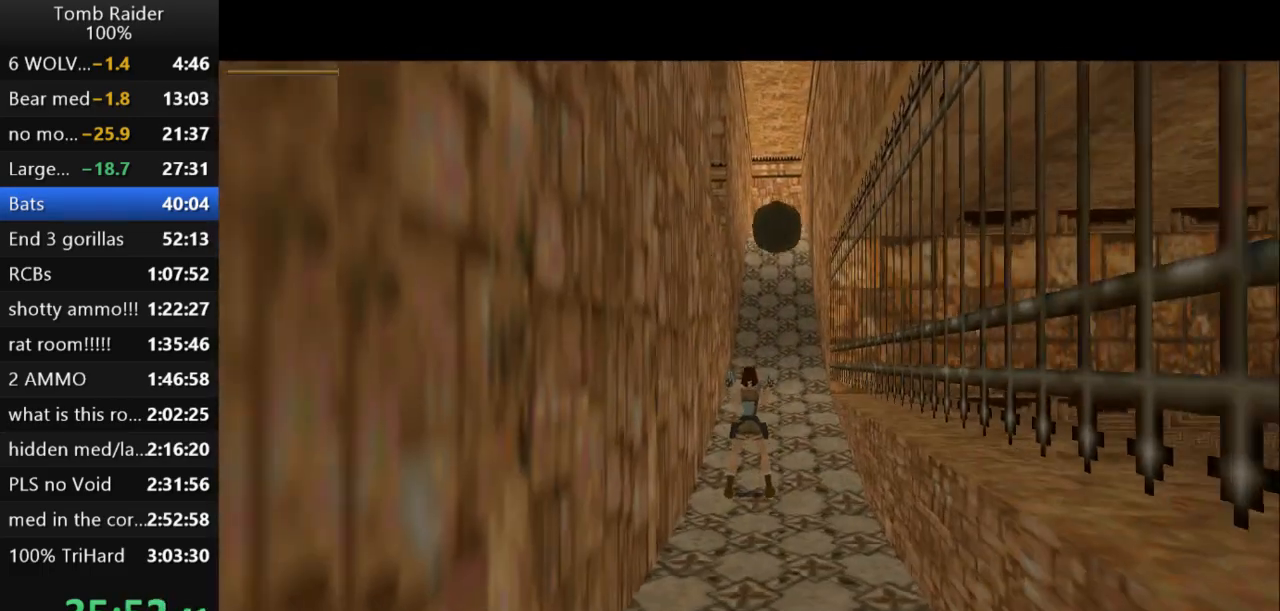
Gameplay with keyboard; each line is a JSON object with the keys held at the frame after it. "events" lists presses ("down") and releases ("up") of "action", "action2", "down", "guns", "inv", "jump", "left", "look", "lstep", "right", "roll", "roll2", "rstep", "up" and "walk" between this image and that frame as [ms after this image, input, new state], when the widget could be followed in between. No other keys are recorded. Mouse input is not recorded. Key names are as the overlay labels them; some are game actions (e.g. jump) rather than physical keys.
{"keys": ["left"], "events": [[133, "left", "down"]]}
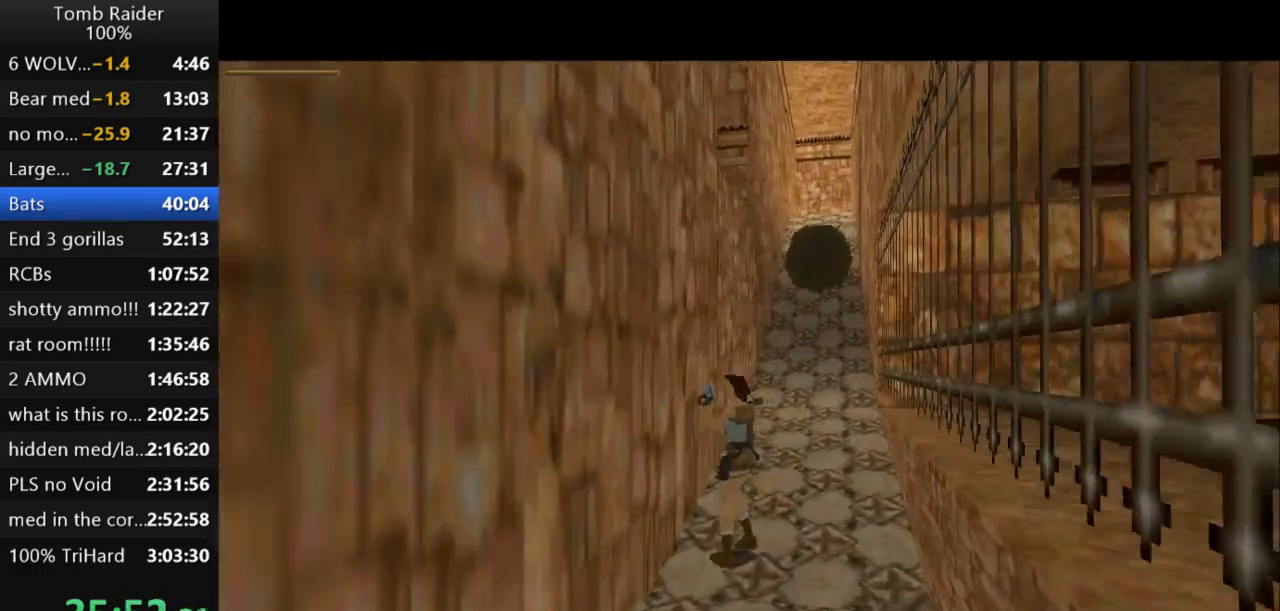
{"keys": ["jump", "left", "up"], "events": [[167, "left", "up"], [200, "jump", "down"], [300, "up", "down"], [467, "left", "down"]]}
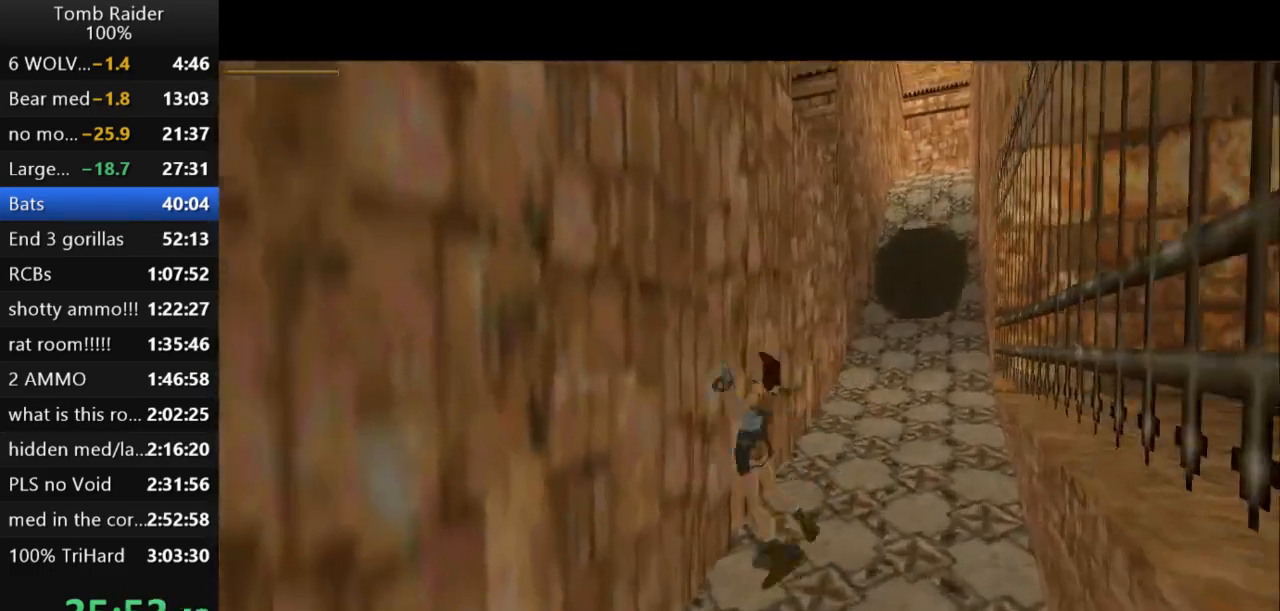
{"keys": ["left", "up"], "events": [[33, "roll2", "down"], [67, "jump", "up"], [200, "roll2", "up"], [333, "guns", "down"], [467, "guns", "up"]]}
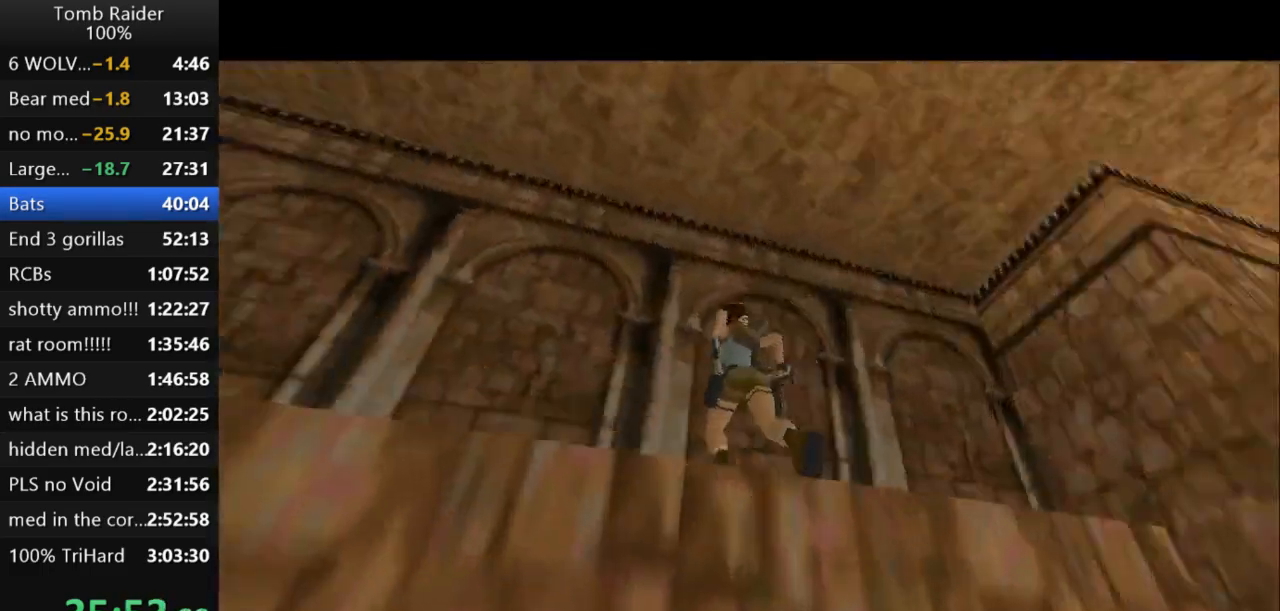
{"keys": ["jump", "left", "up"], "events": [[467, "jump", "down"]]}
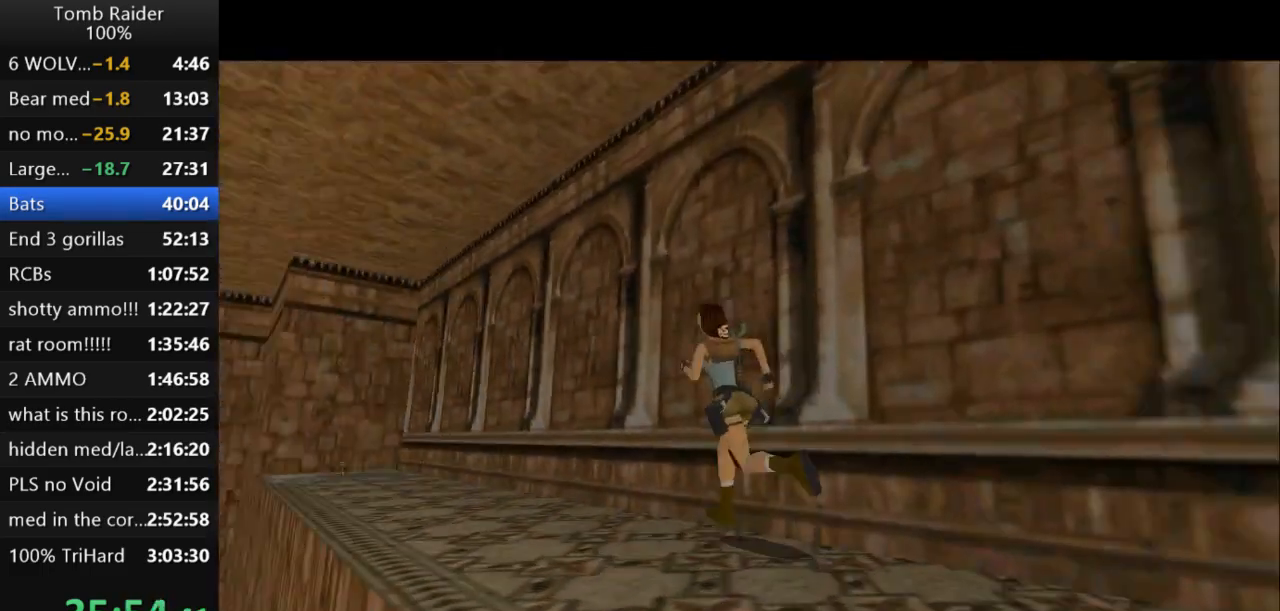
{"keys": ["left", "up"], "events": [[167, "left", "up"], [400, "left", "down"], [467, "jump", "up"]]}
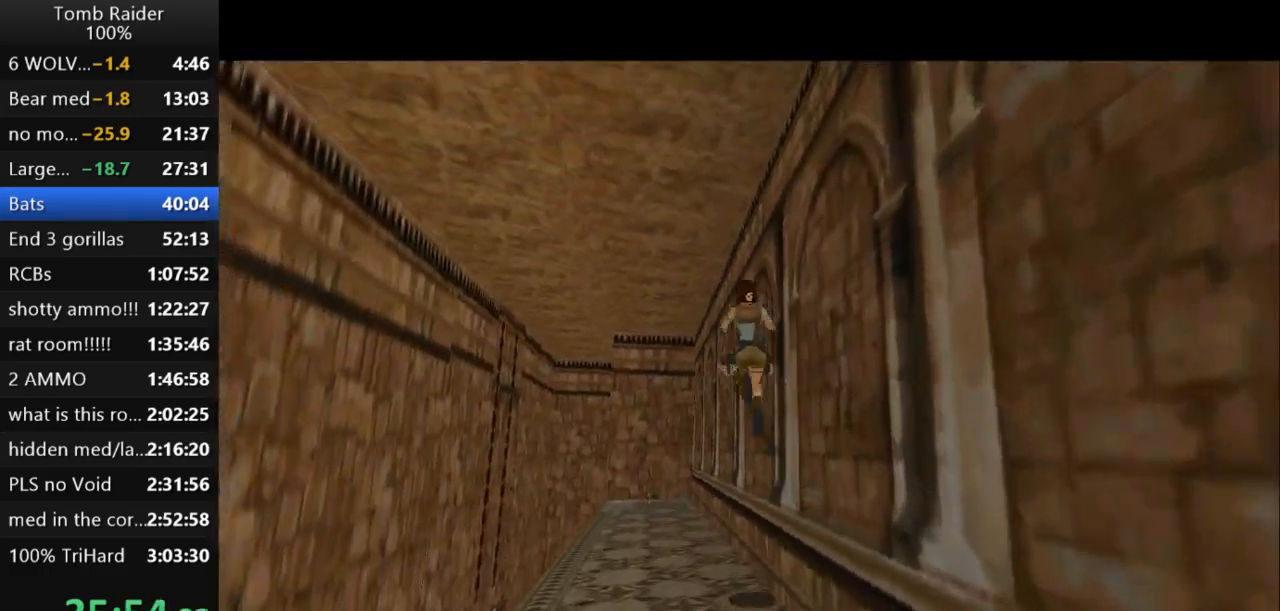
{"keys": ["left", "up"], "events": [[100, "left", "up"], [300, "left", "down"]]}
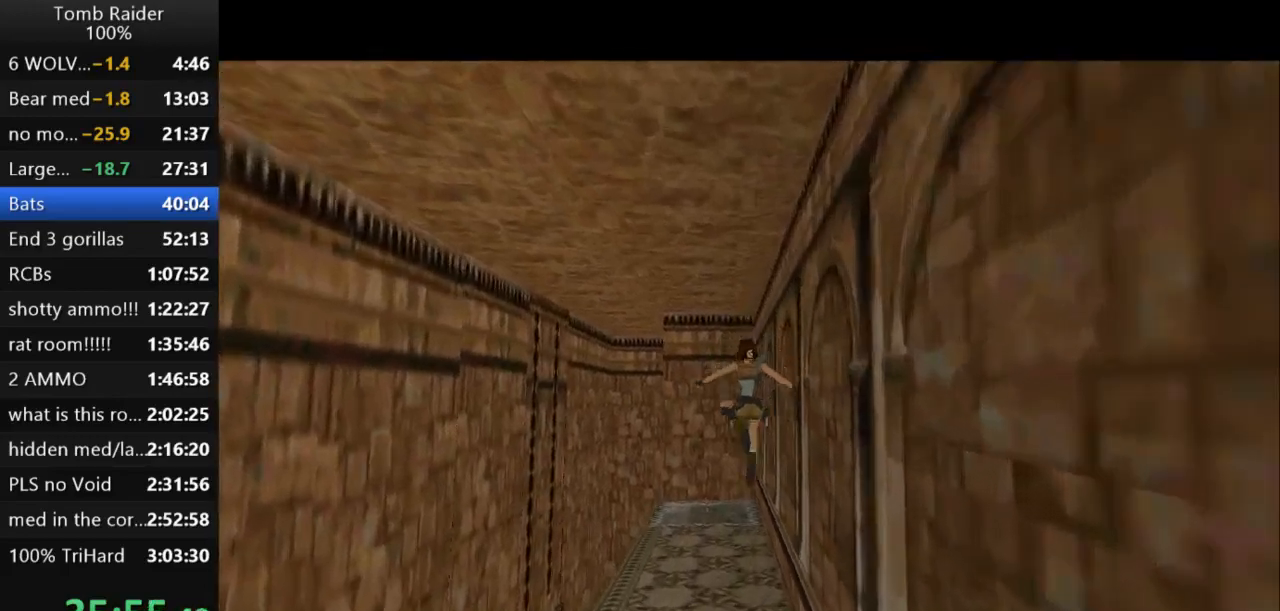
{"keys": ["up"], "events": [[167, "left", "up"], [333, "left", "down"], [467, "left", "up"]]}
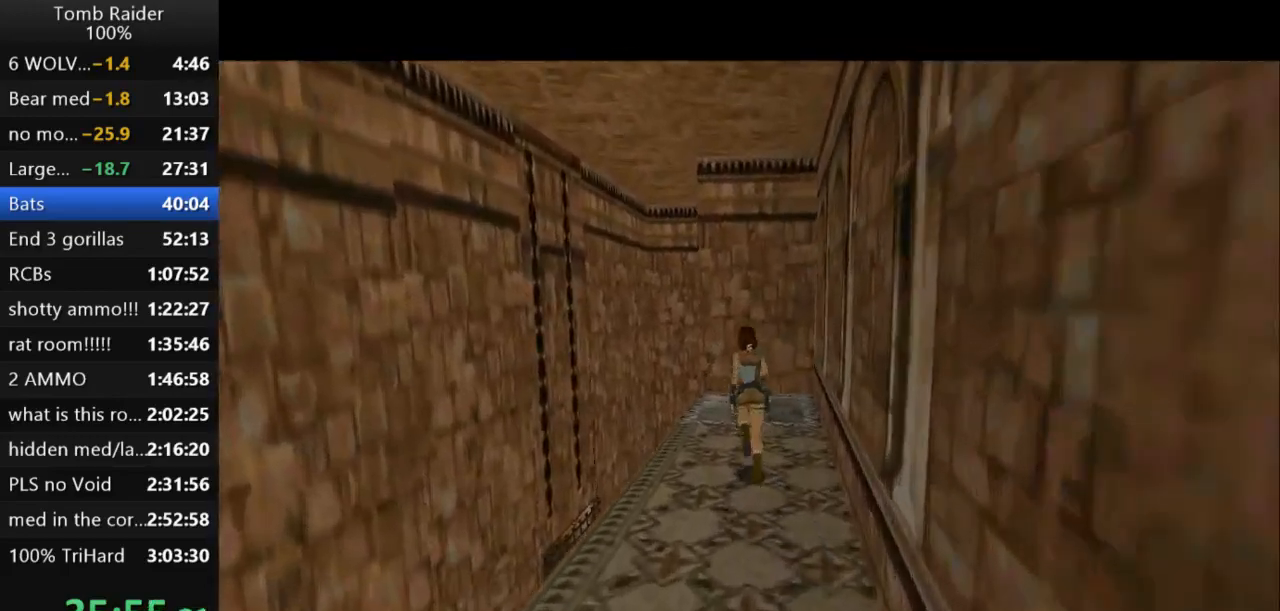
{"keys": ["right", "up"], "events": [[500, "right", "down"]]}
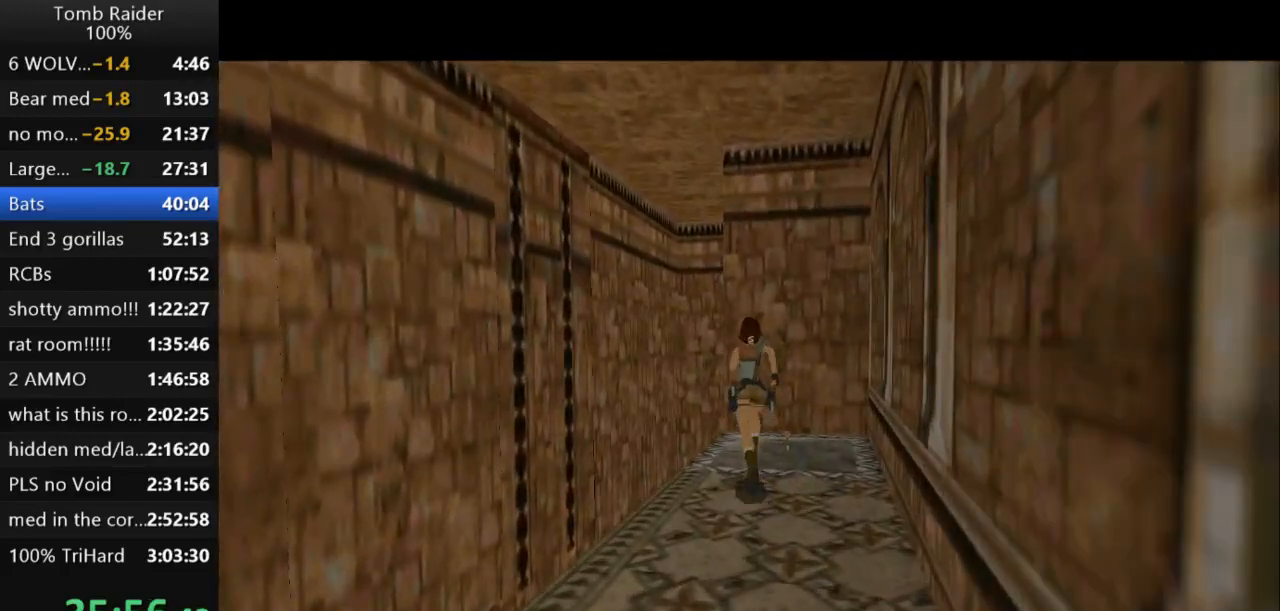
{"keys": ["right"], "events": [[300, "up", "up"]]}
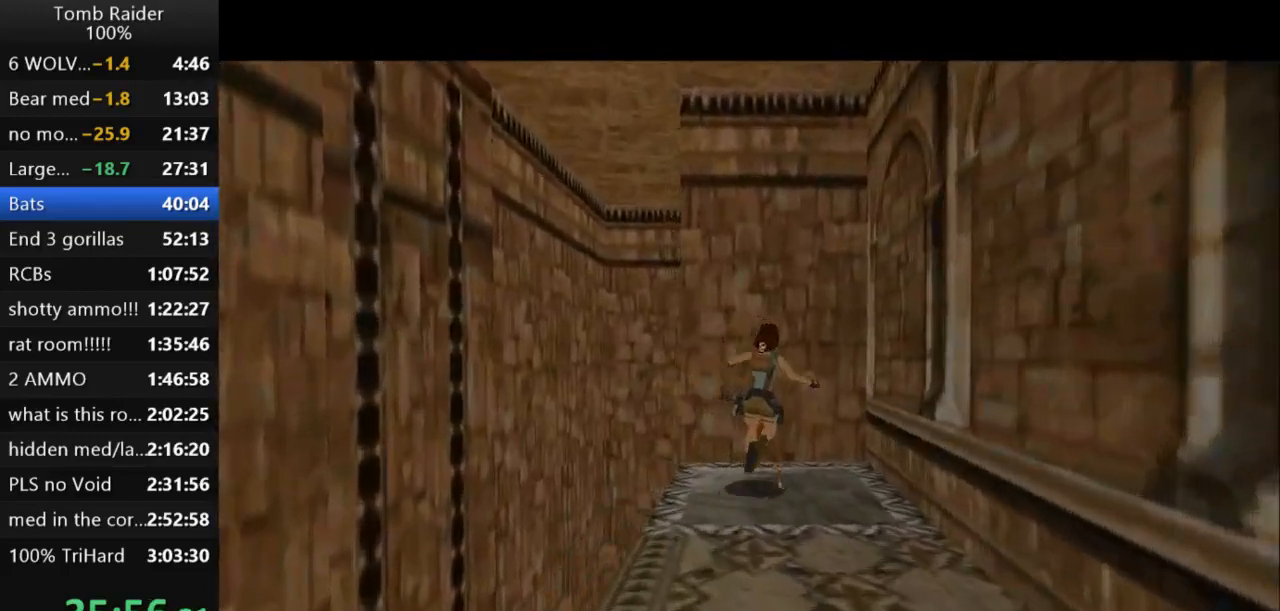
{"keys": ["action2"], "events": [[300, "action2", "down"], [433, "right", "up"]]}
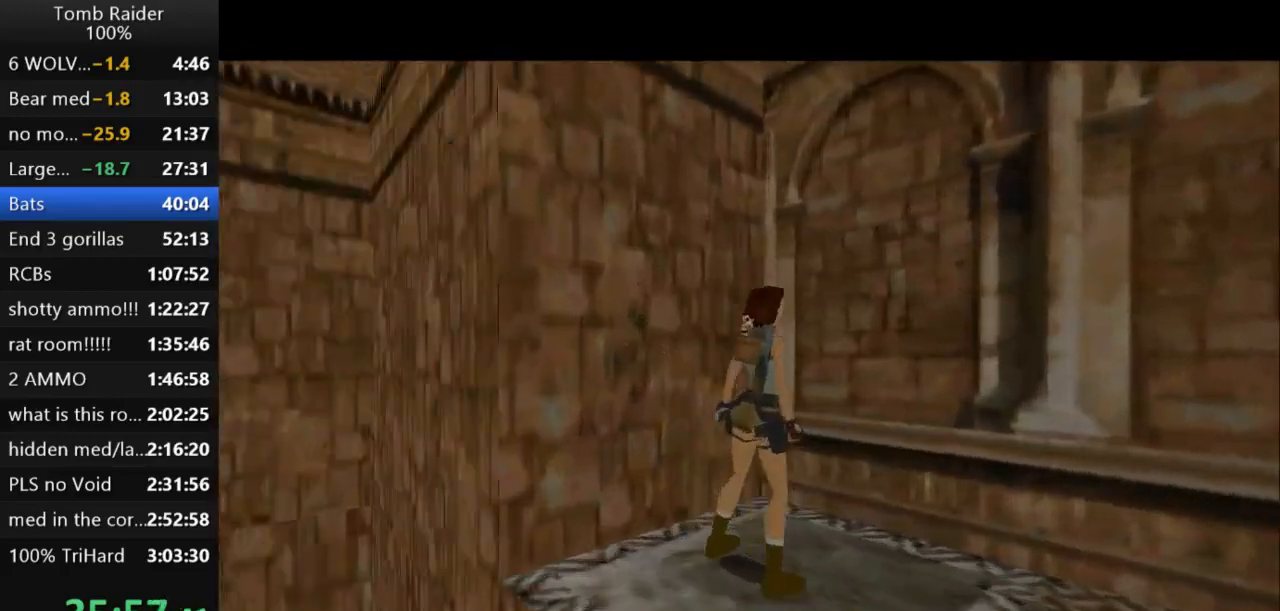
{"keys": [], "events": [[500, "action2", "up"]]}
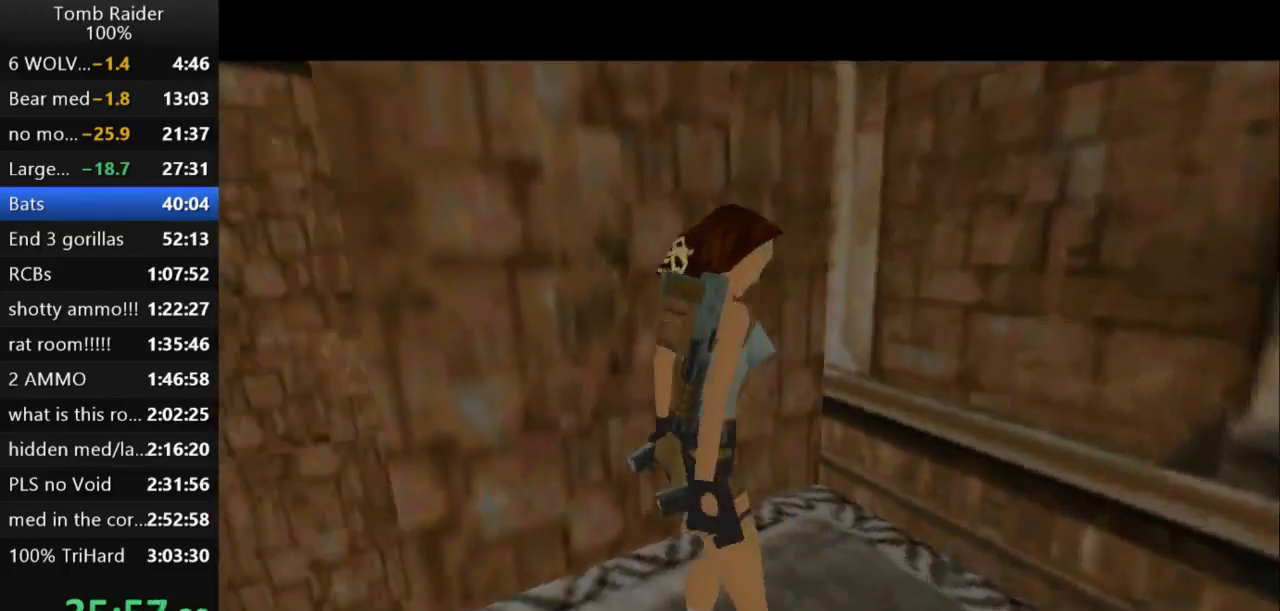
{"keys": ["down"], "events": [[200, "down", "down"]]}
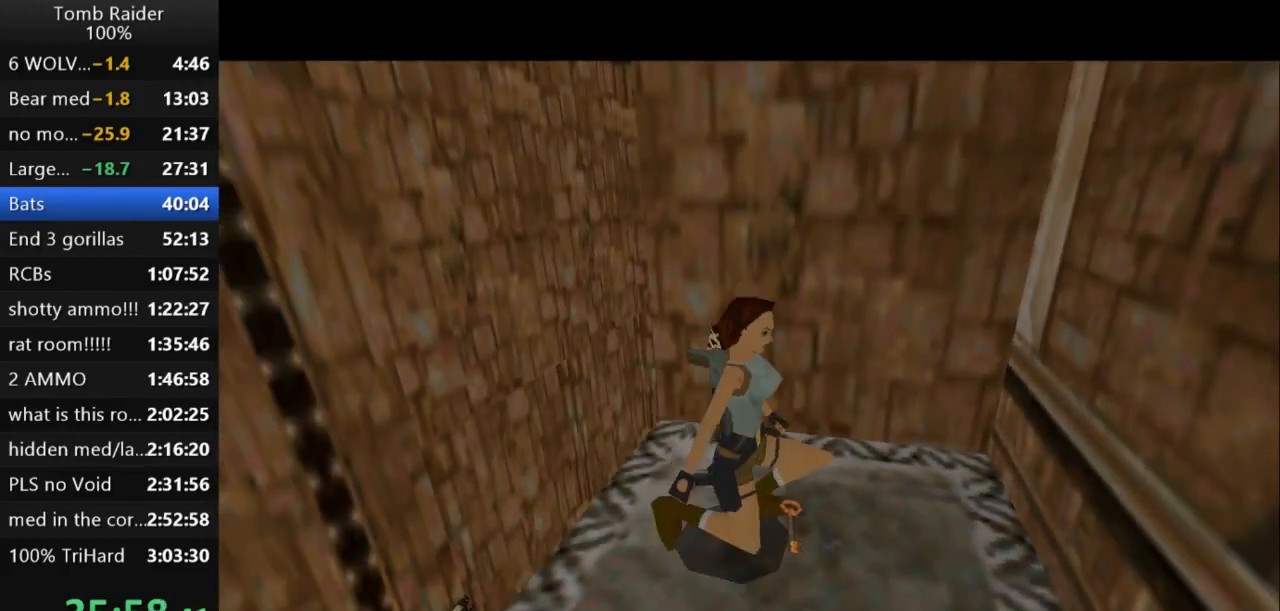
{"keys": ["down"], "events": []}
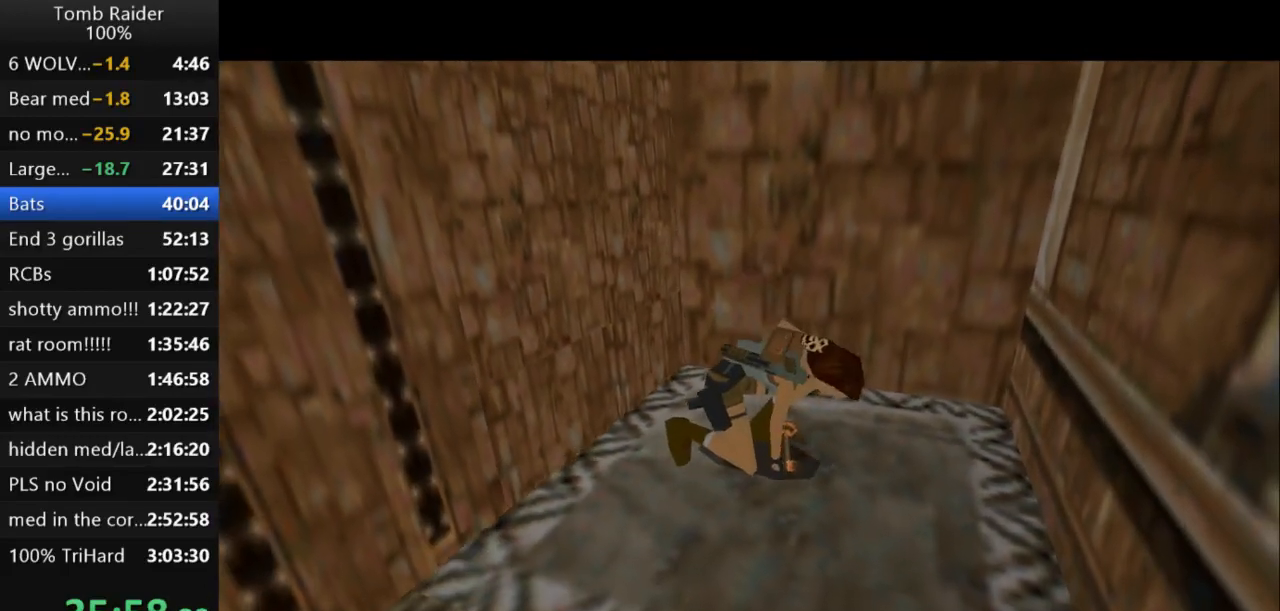
{"keys": ["down"], "events": []}
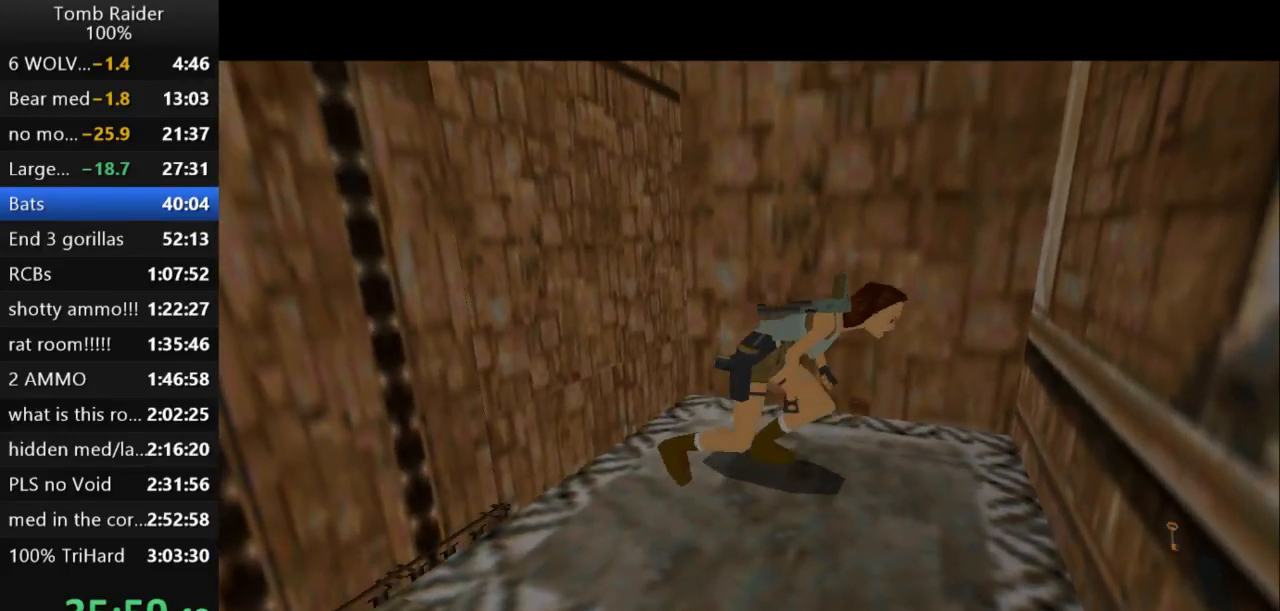
{"keys": ["down"], "events": []}
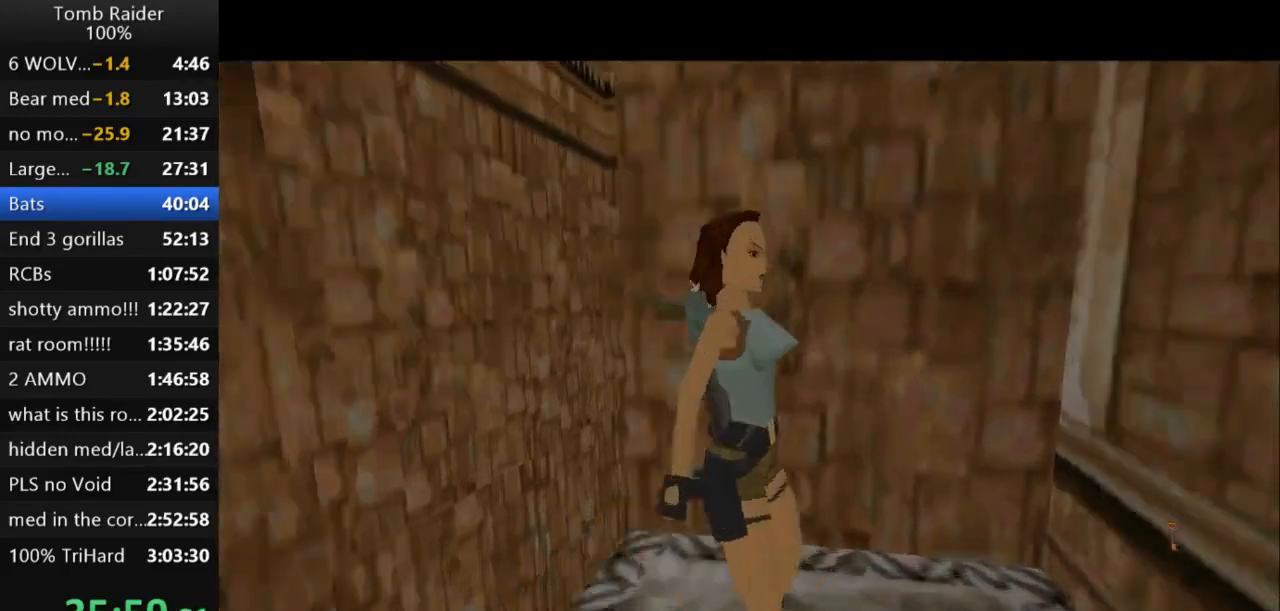
{"keys": ["action2"], "events": [[200, "down", "up"], [400, "action2", "down"]]}
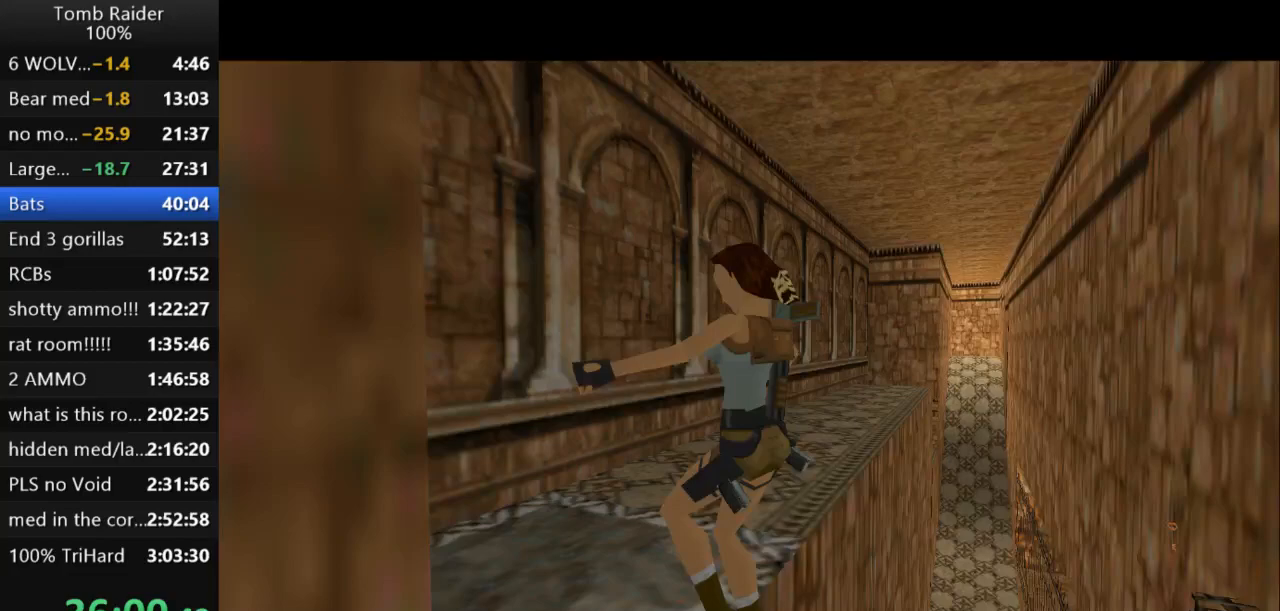
{"keys": ["action2"], "events": []}
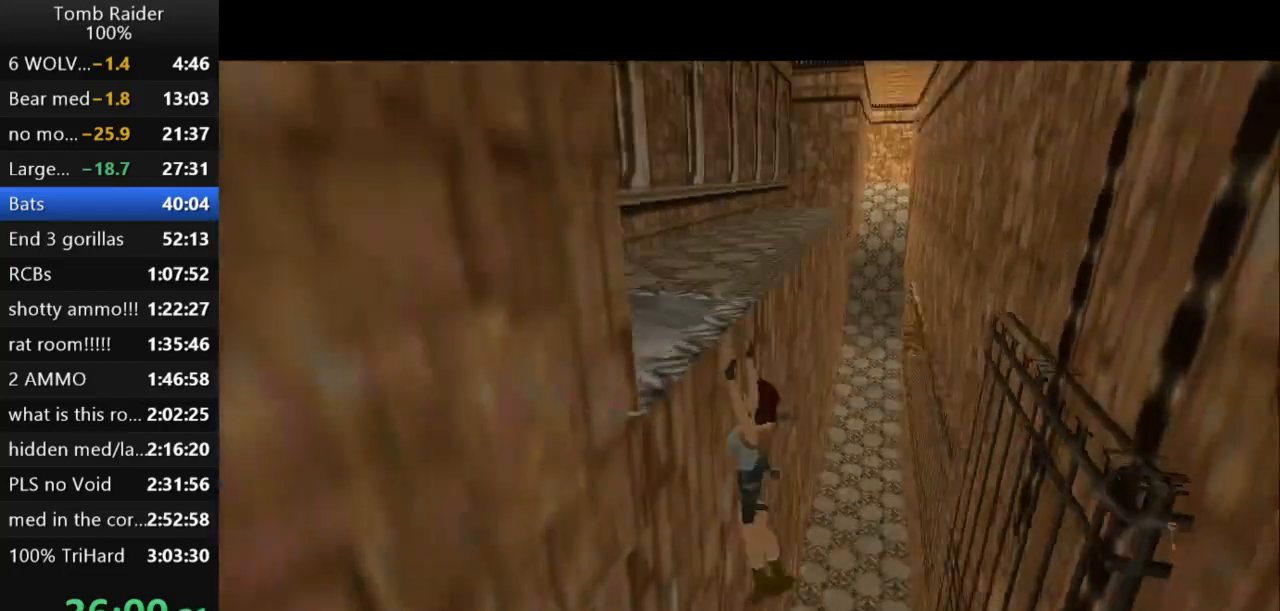
{"keys": ["roll2"], "events": [[33, "action2", "up"], [267, "roll2", "down"]]}
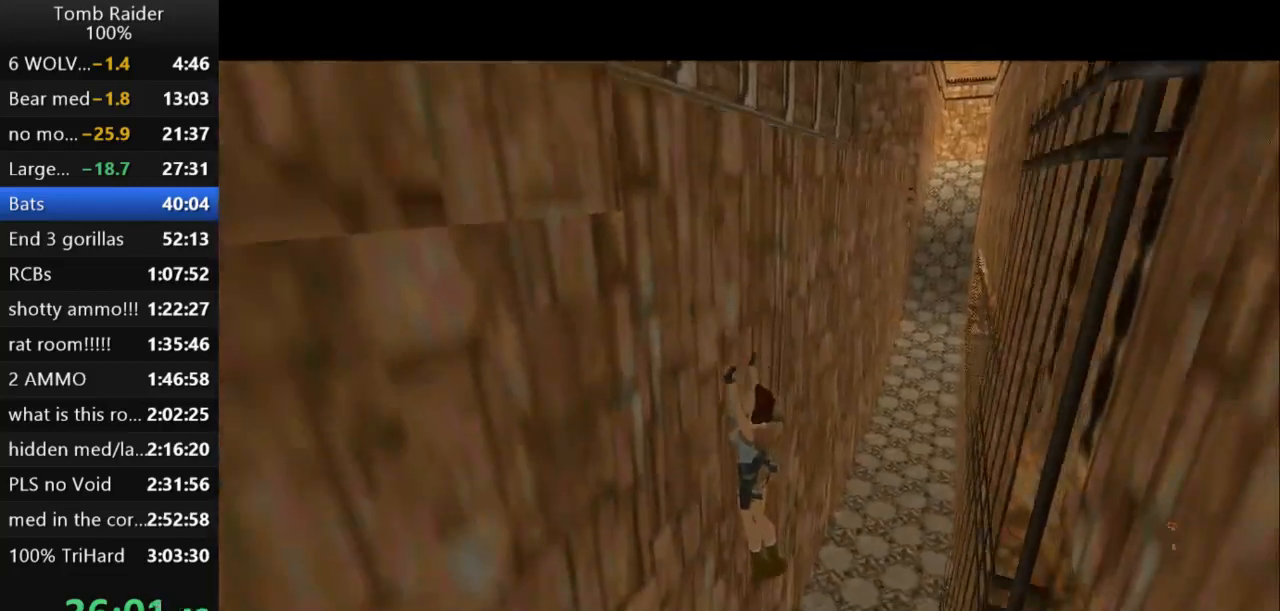
{"keys": ["roll2"], "events": []}
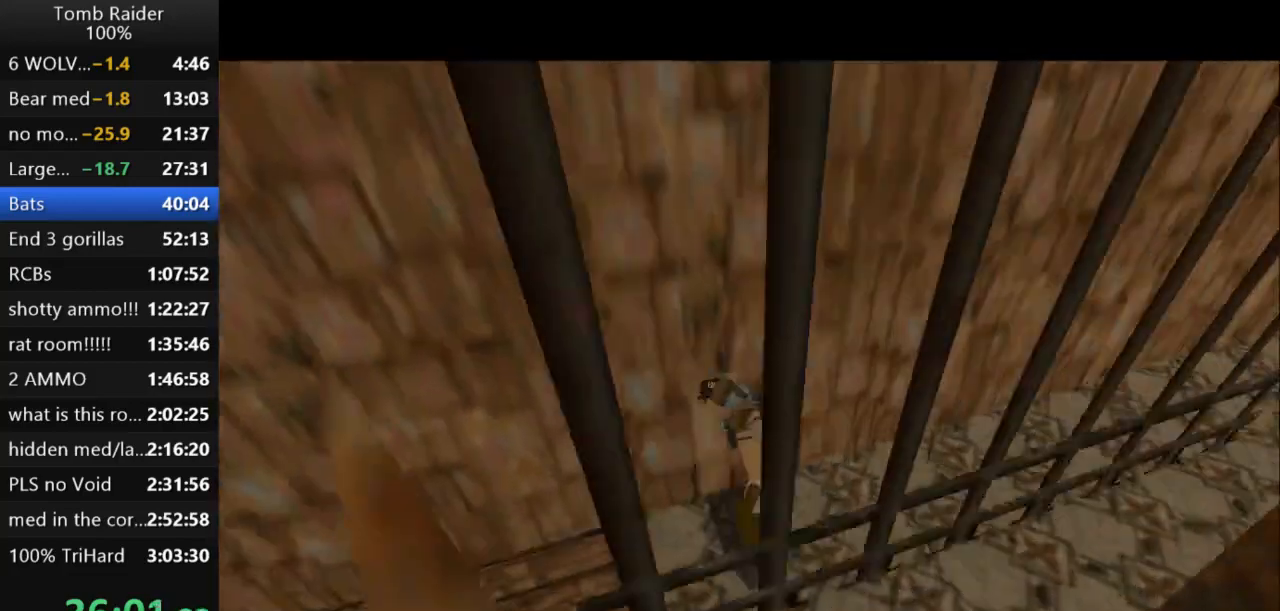
{"keys": ["up"], "events": [[33, "up", "down"], [167, "roll2", "up"]]}
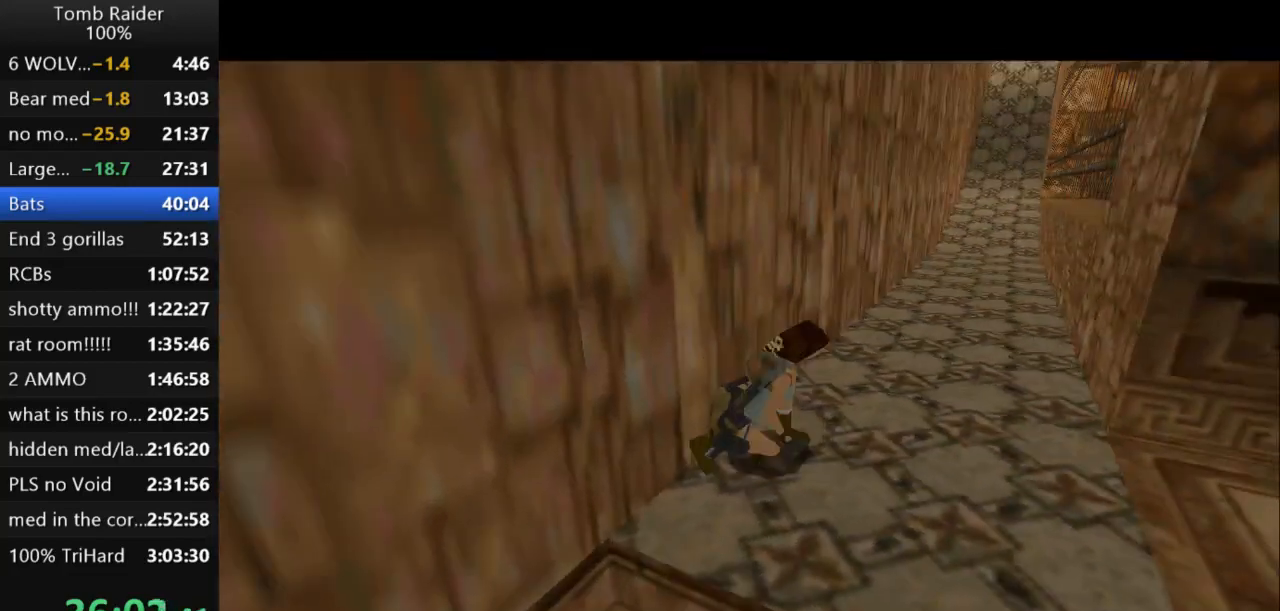
{"keys": ["jump", "up"], "events": [[500, "jump", "down"]]}
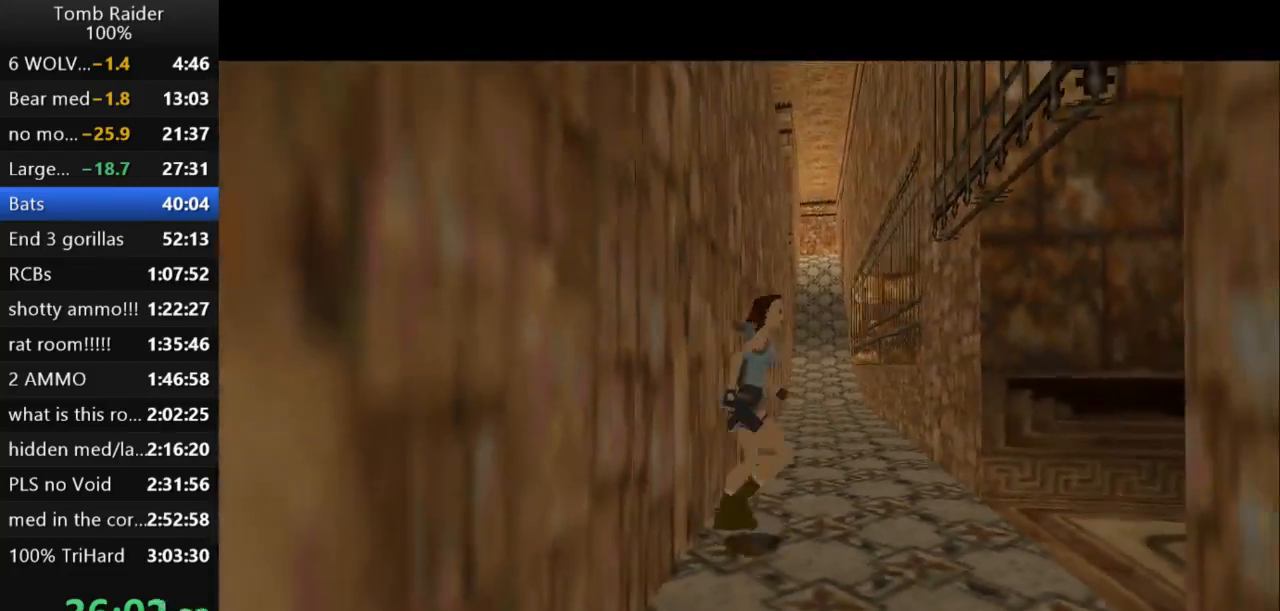
{"keys": ["jump", "left", "up"], "events": [[367, "left", "down"]]}
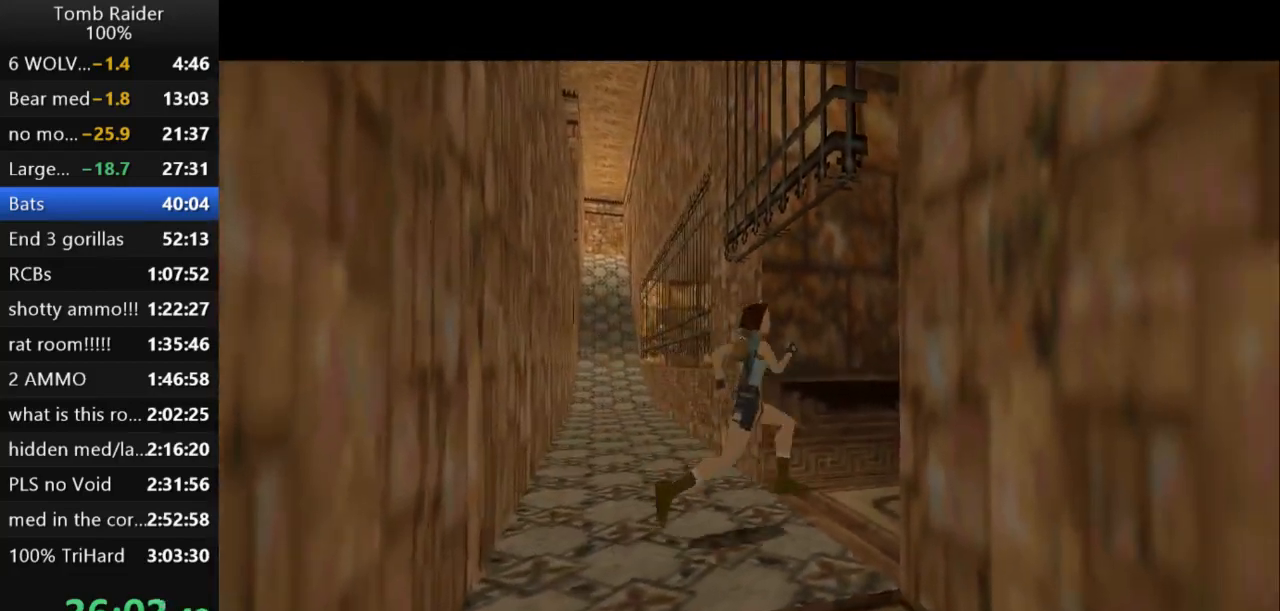
{"keys": ["jump", "left", "up"], "events": []}
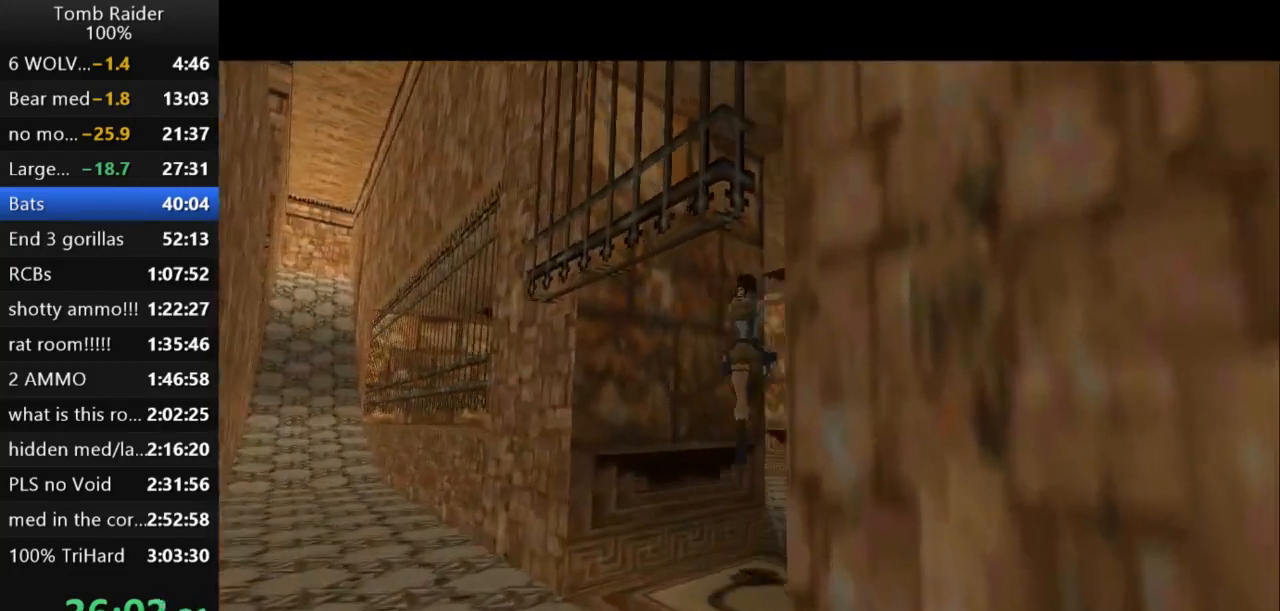
{"keys": ["left", "up"], "events": [[67, "jump", "up"]]}
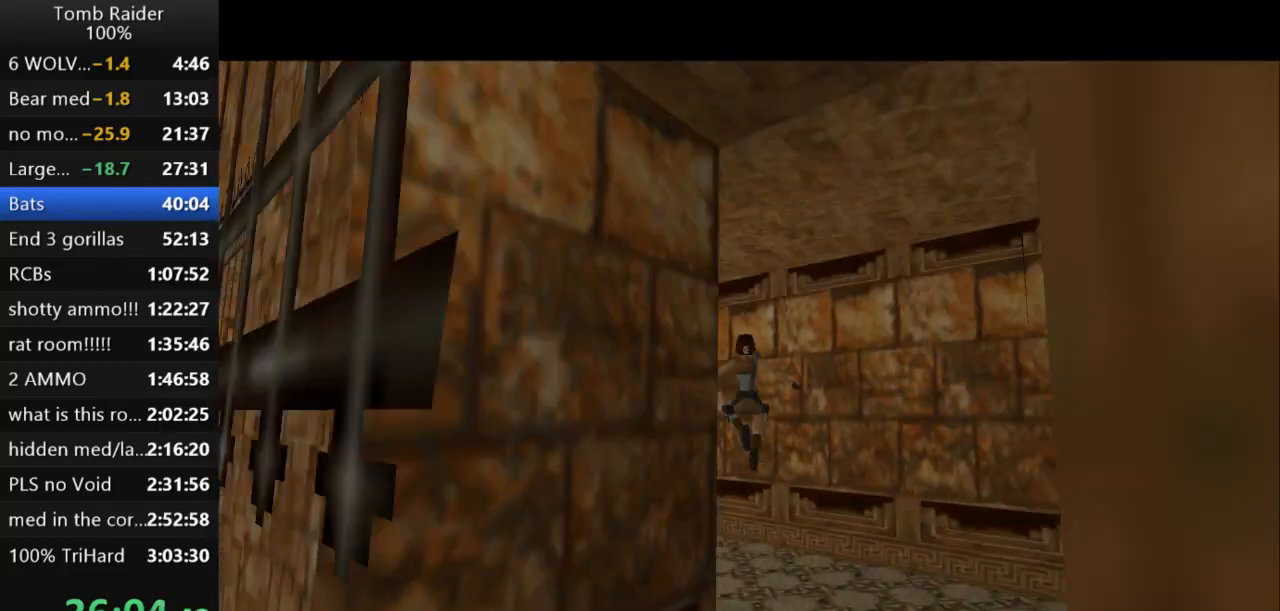
{"keys": ["jump", "left", "up"], "events": [[433, "jump", "down"]]}
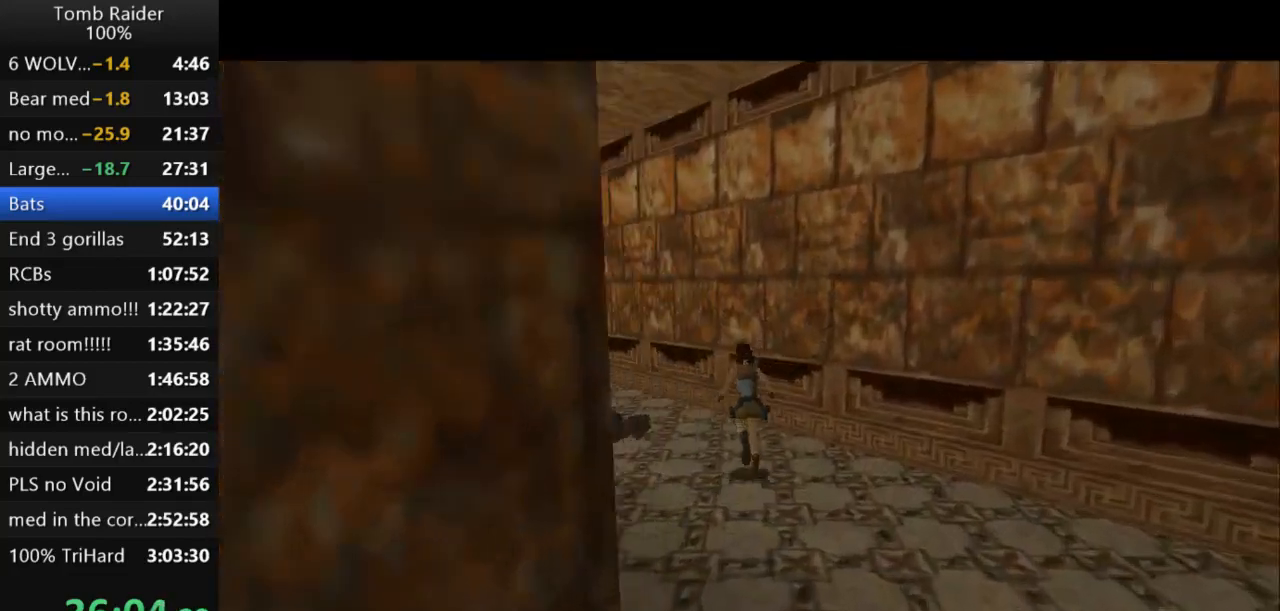
{"keys": ["jump", "left", "up"], "events": []}
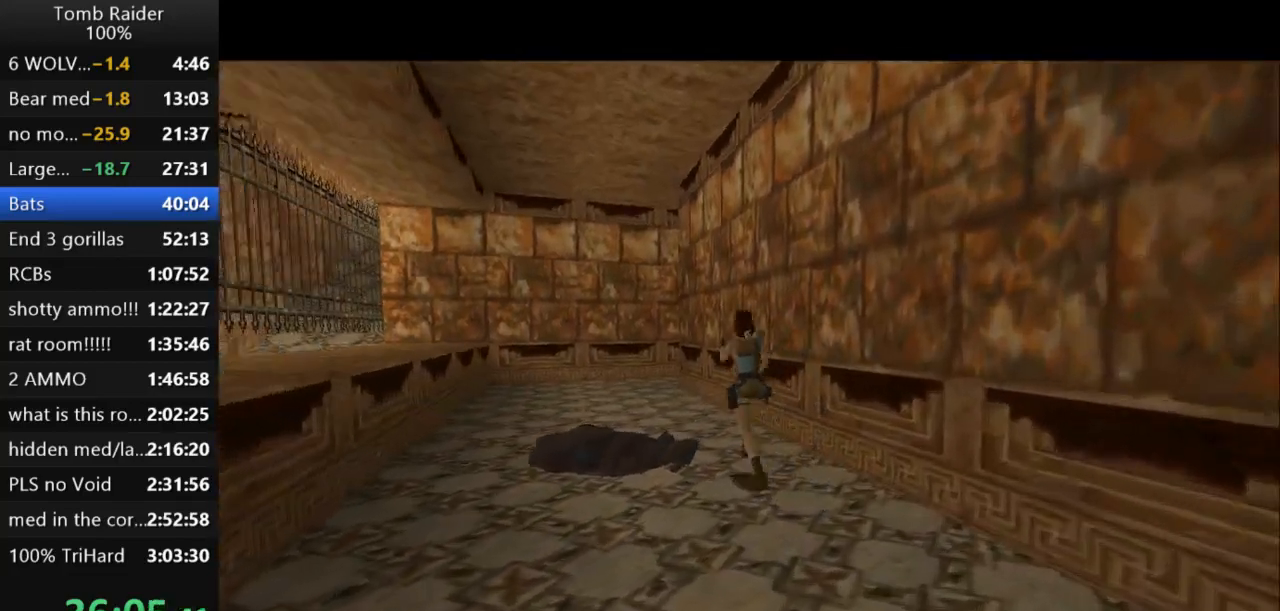
{"keys": ["up"], "events": [[200, "left", "up"], [233, "jump", "up"]]}
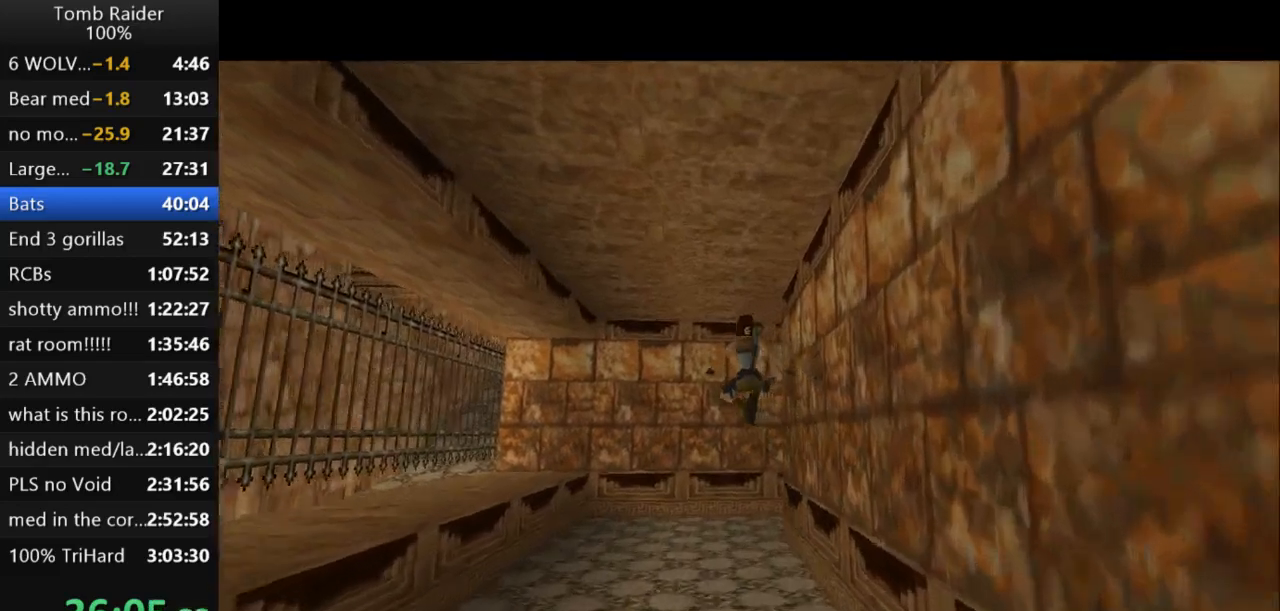
{"keys": ["up"], "events": [[267, "right", "down"], [367, "right", "up"]]}
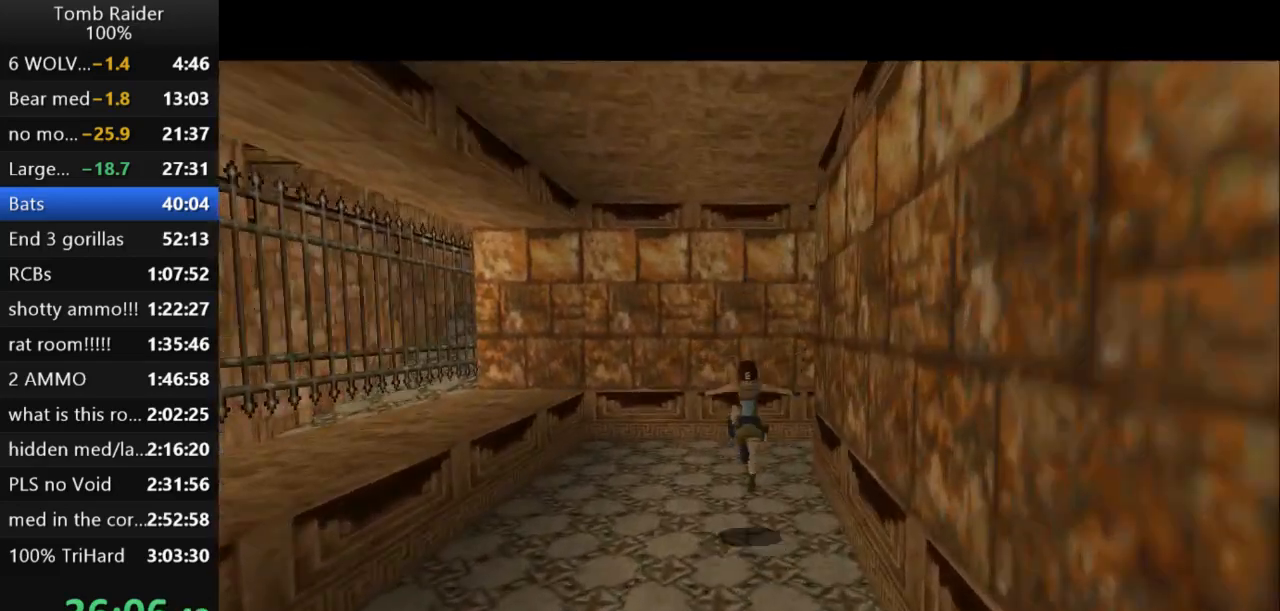
{"keys": ["right", "up"], "events": [[400, "right", "down"]]}
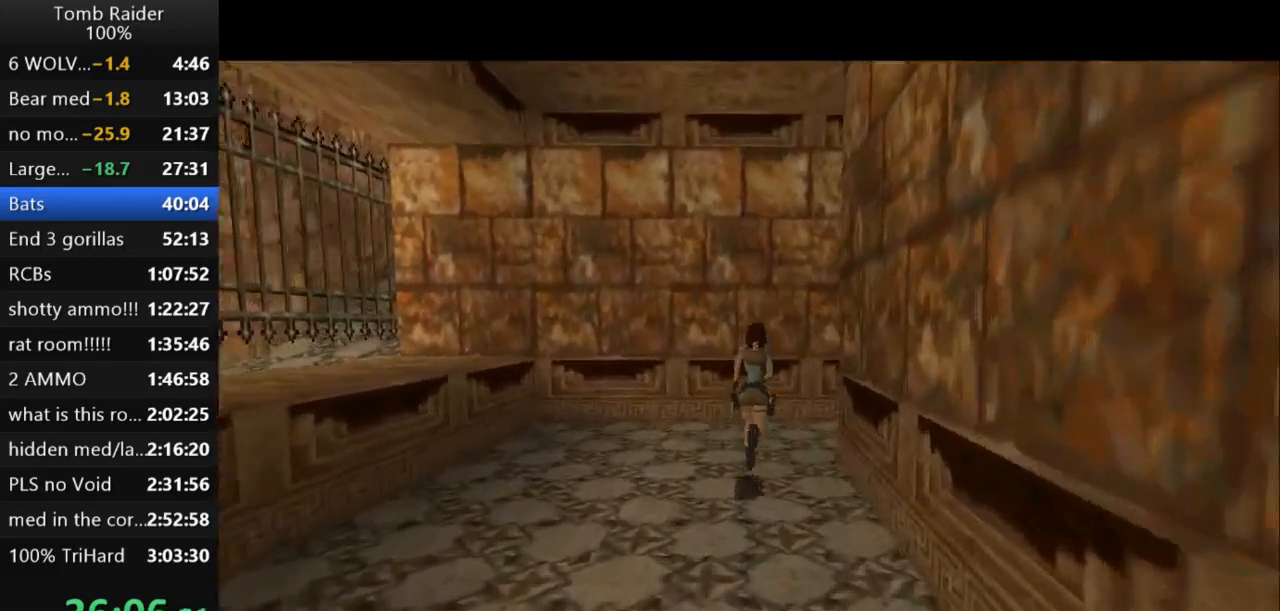
{"keys": ["right", "up"], "events": []}